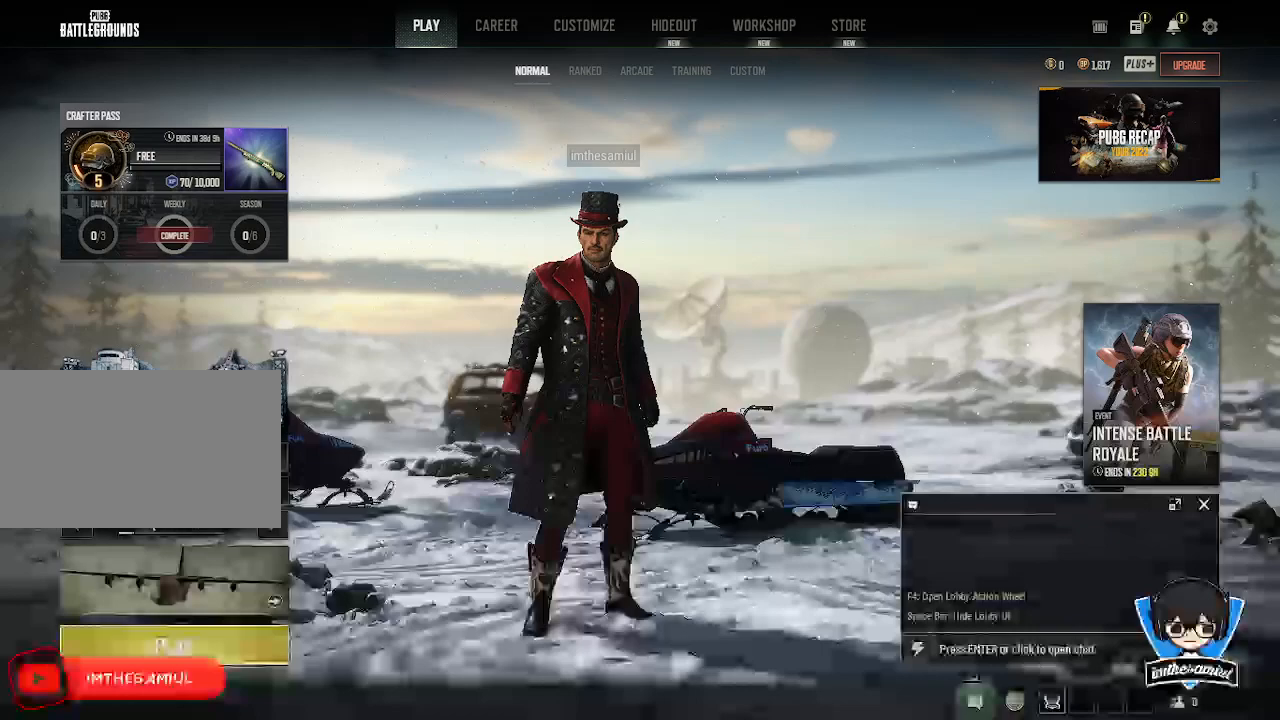
Gameplay with keyboard and mouse; each line is a JSON object with the keys and mouse buttons held at the frame after it. "events" lists presses ("down") and releases ("up") of "1", "2", "3", "4", "5", "a", "alt", "c", "caps_lock", "ctrl", "d", "e", "f", "g", "q", "r", "s", "shift", "space", "t", "tab", "v", "w", "x", "z", "mouse_left", "mouse_wheel" and "mouse_right" between this image and that frame as [ms after this image, input, new state], when the widget could be followed in between. "mouse_left", "mouse_wheel", "mouse_right" = the "left", "wheel", "right" buttons of the "mouse" list. No other keys are recorded. "wheel" means that the mouse wheel is clicked or scrolled. Not read: mouse_move.
{"keys": [], "mouse": [], "events": []}
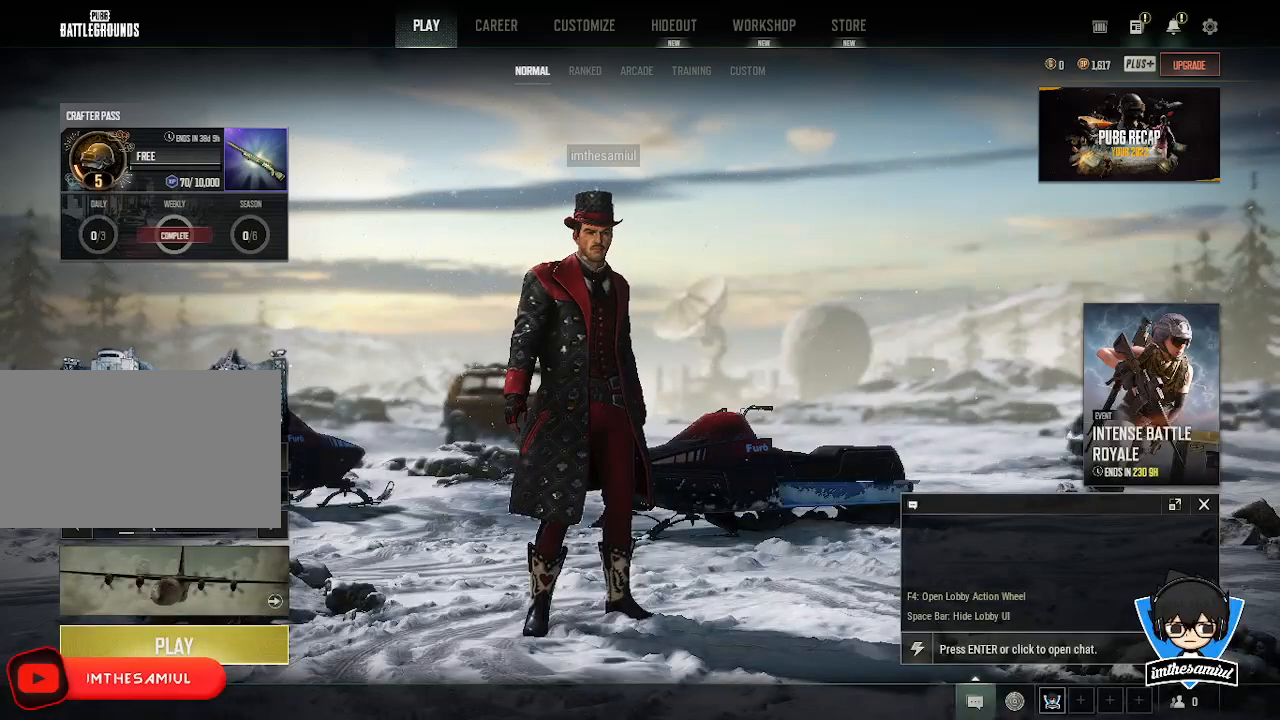
{"keys": [], "mouse": [], "events": []}
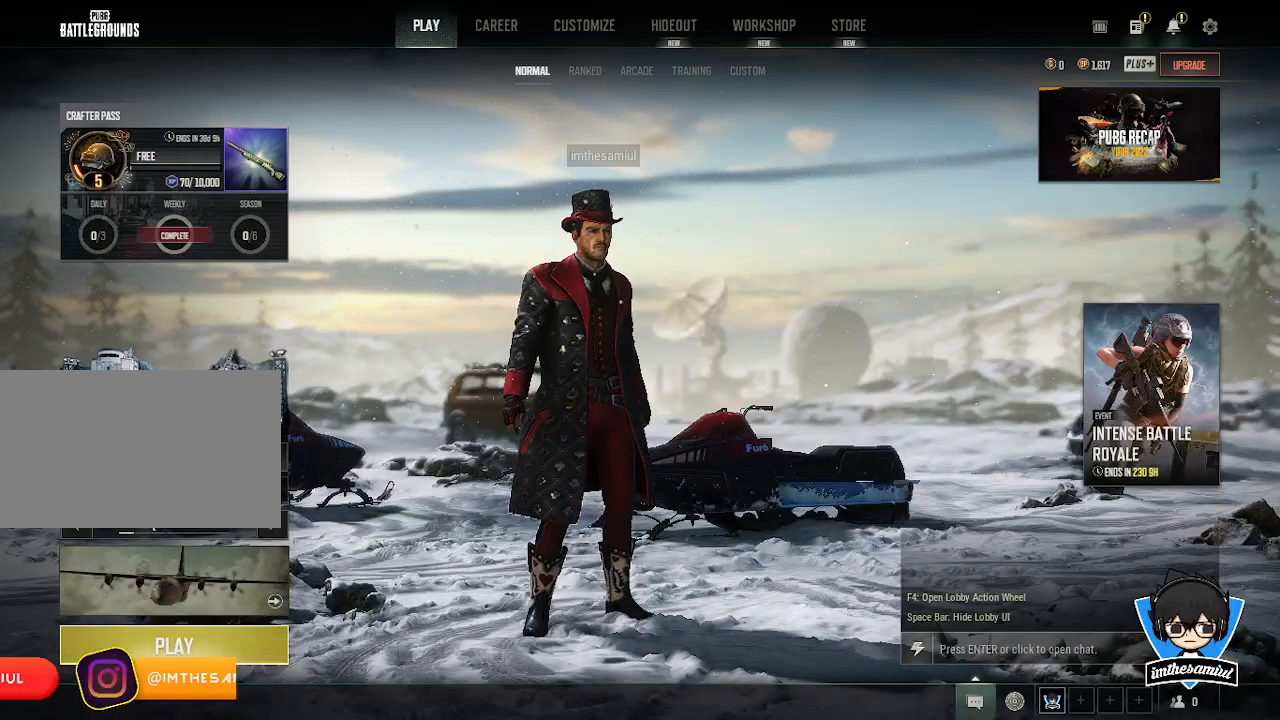
{"keys": [], "mouse": [], "events": []}
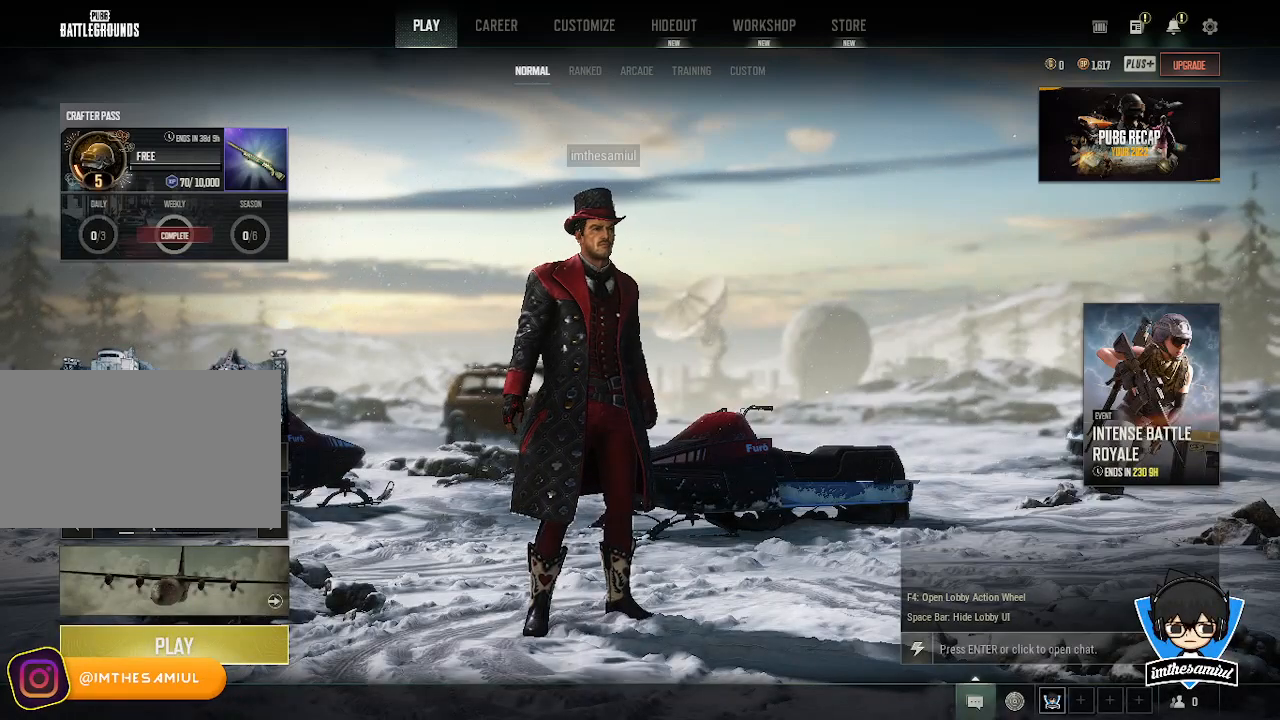
{"keys": [], "mouse": [], "events": []}
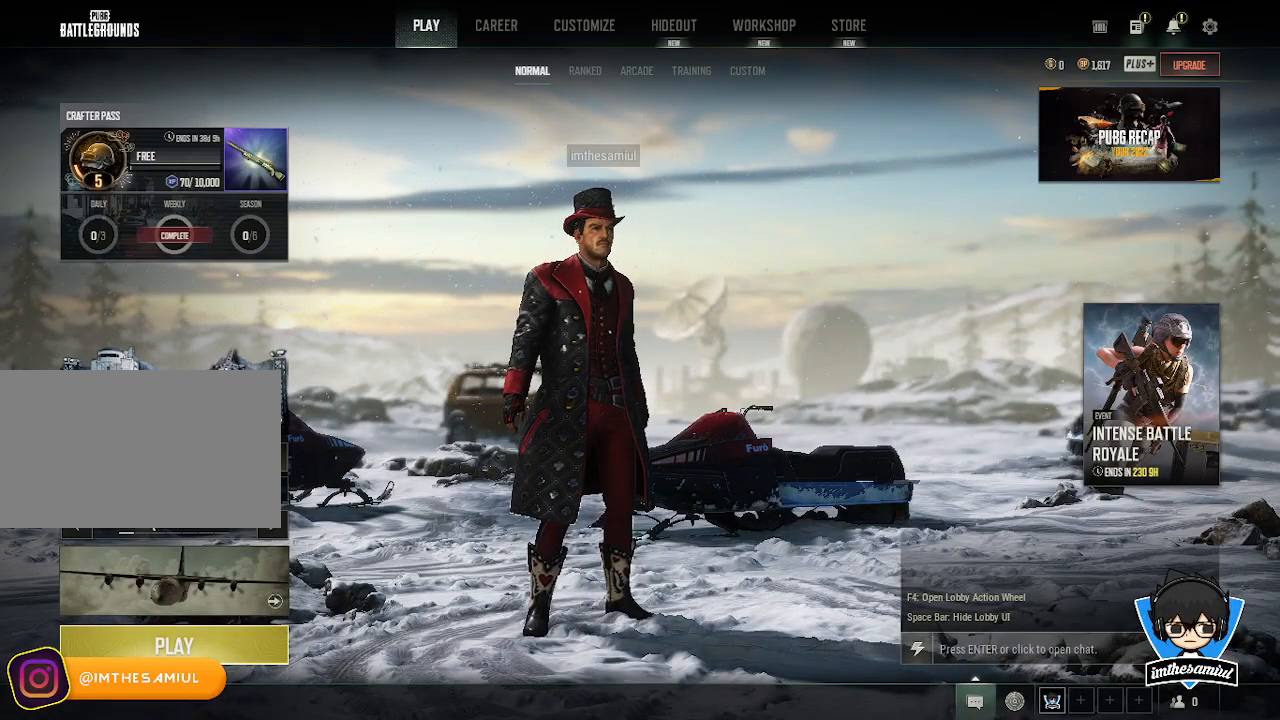
{"keys": [], "mouse": [], "events": []}
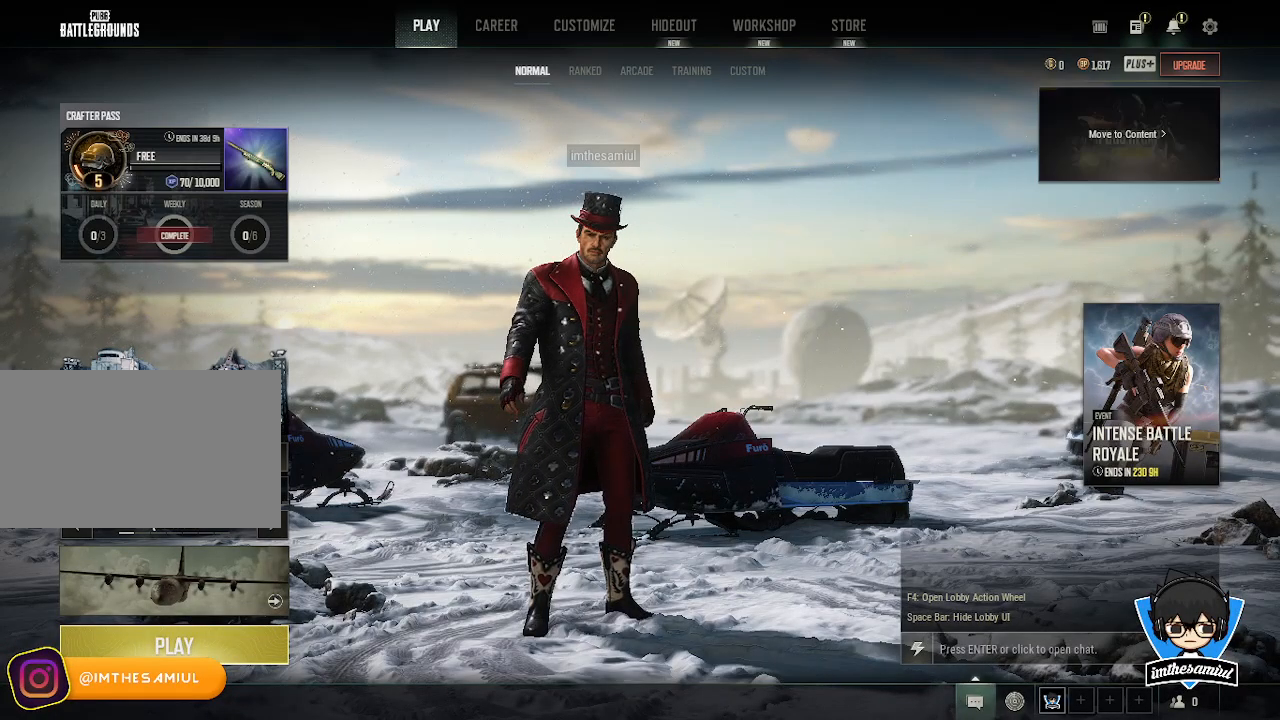
{"keys": [], "mouse": [], "events": []}
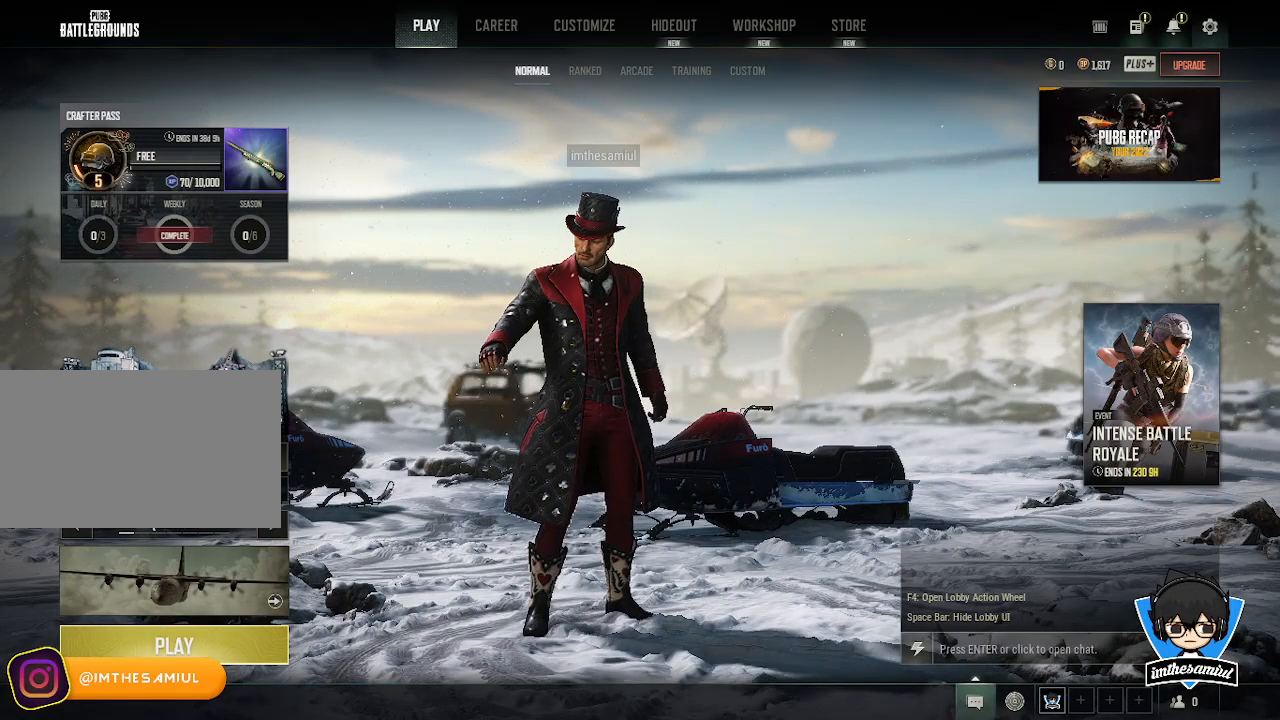
{"keys": [], "mouse": [], "events": []}
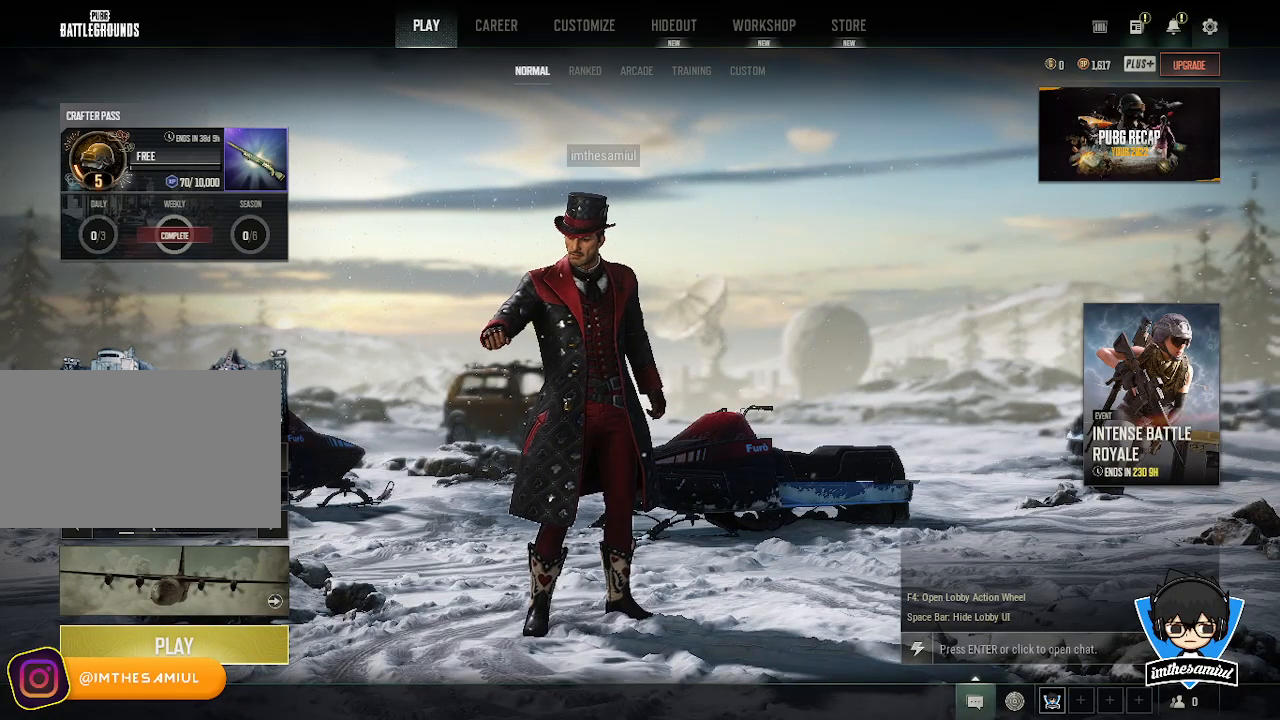
{"keys": [], "mouse": [], "events": [[167, "mouse_left", "down"], [267, "mouse_left", "up"]]}
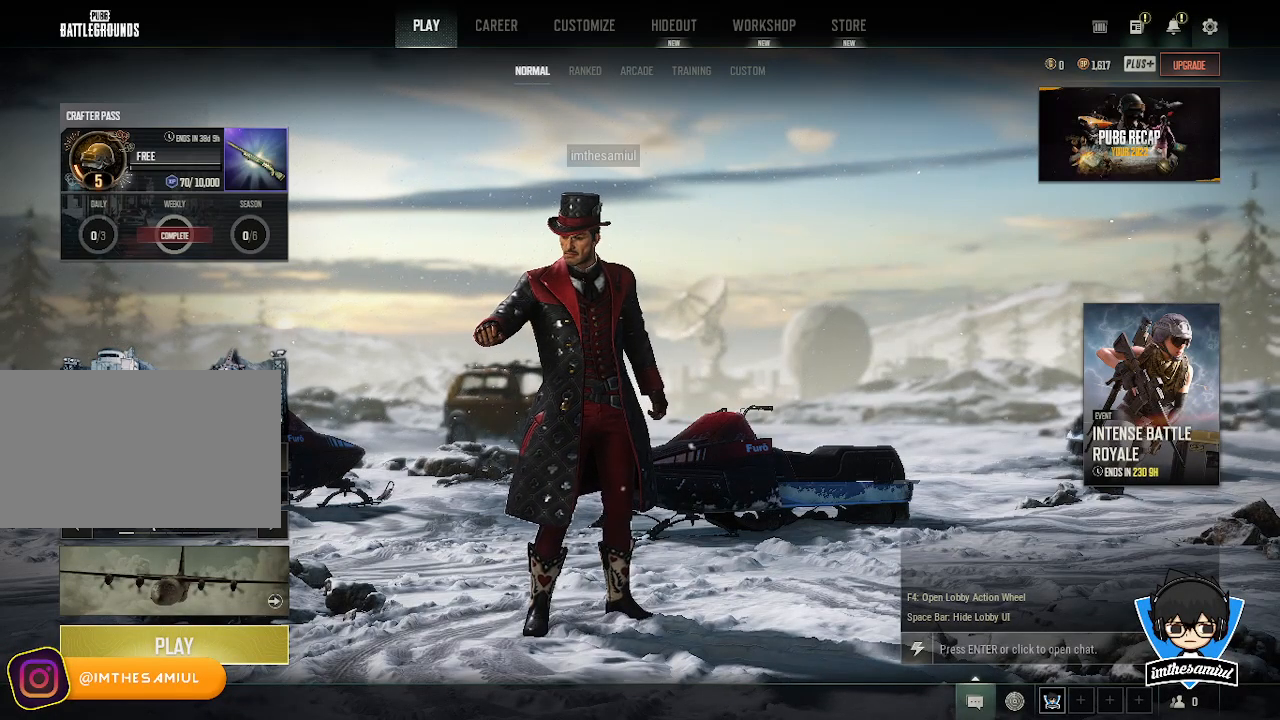
{"keys": [], "mouse": [], "events": []}
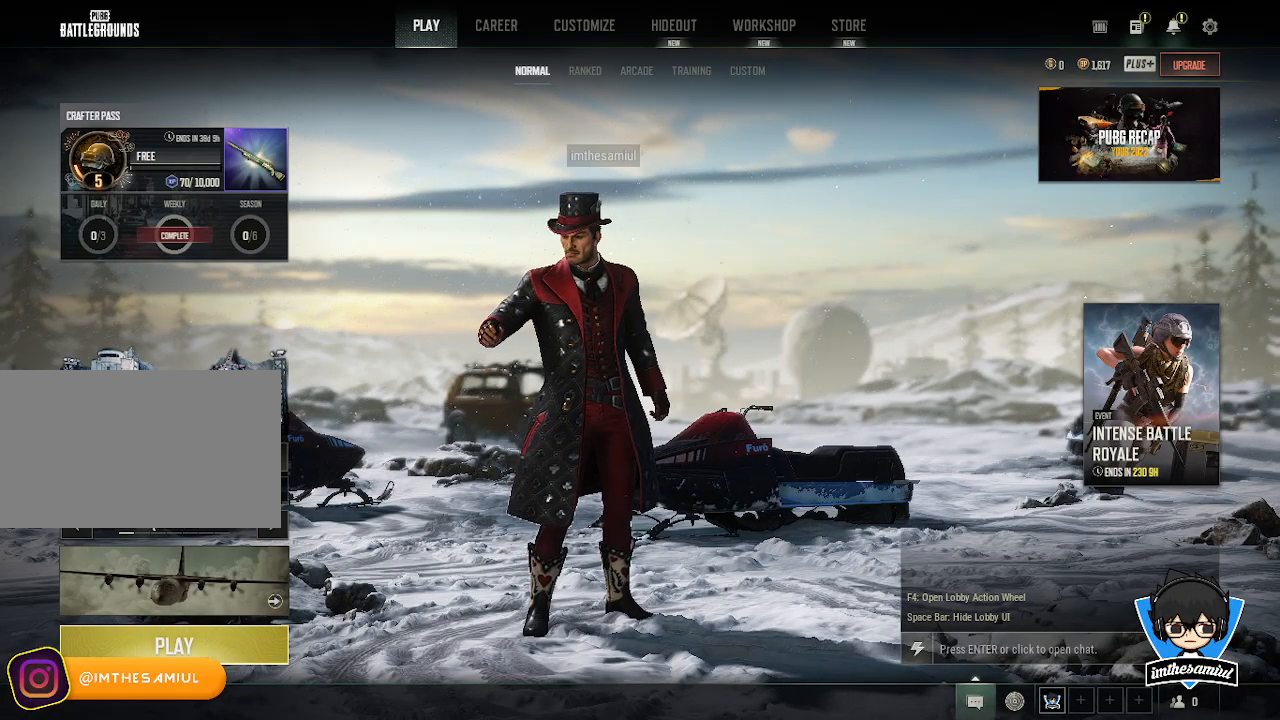
{"keys": [], "mouse": [], "events": [[283, "mouse_left", "down"], [367, "mouse_left", "up"]]}
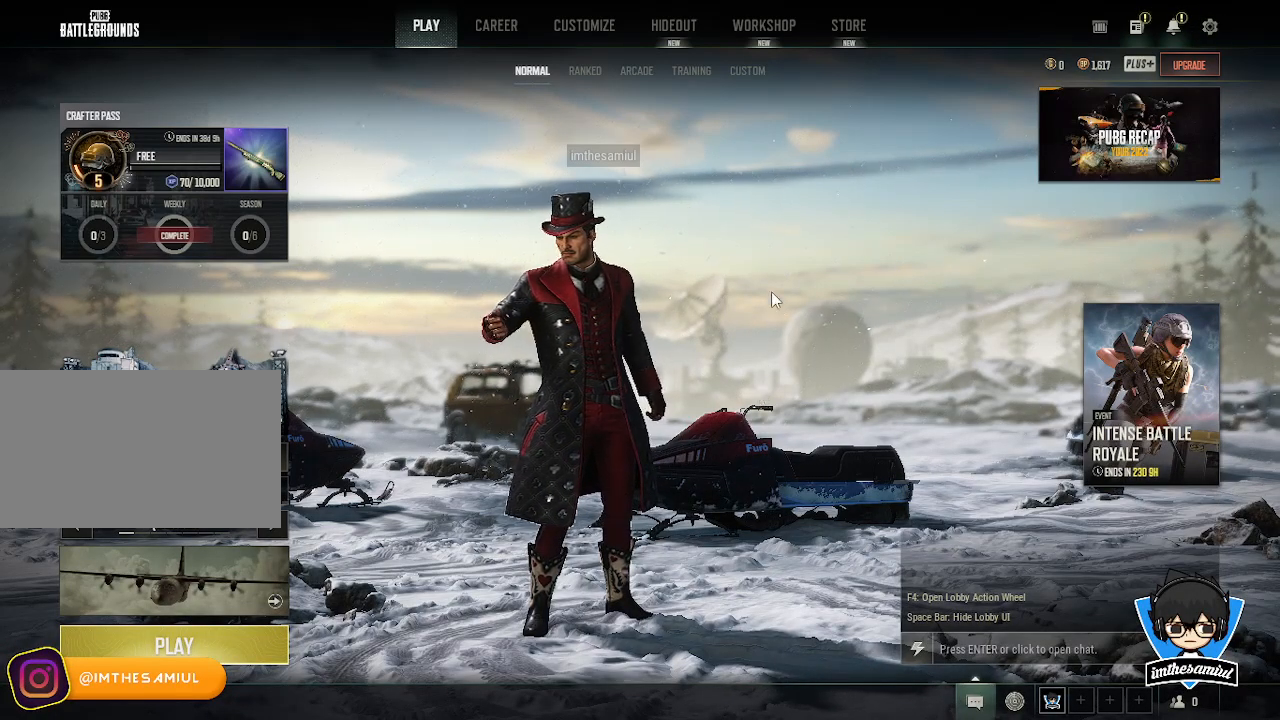
{"keys": [], "mouse": [], "events": []}
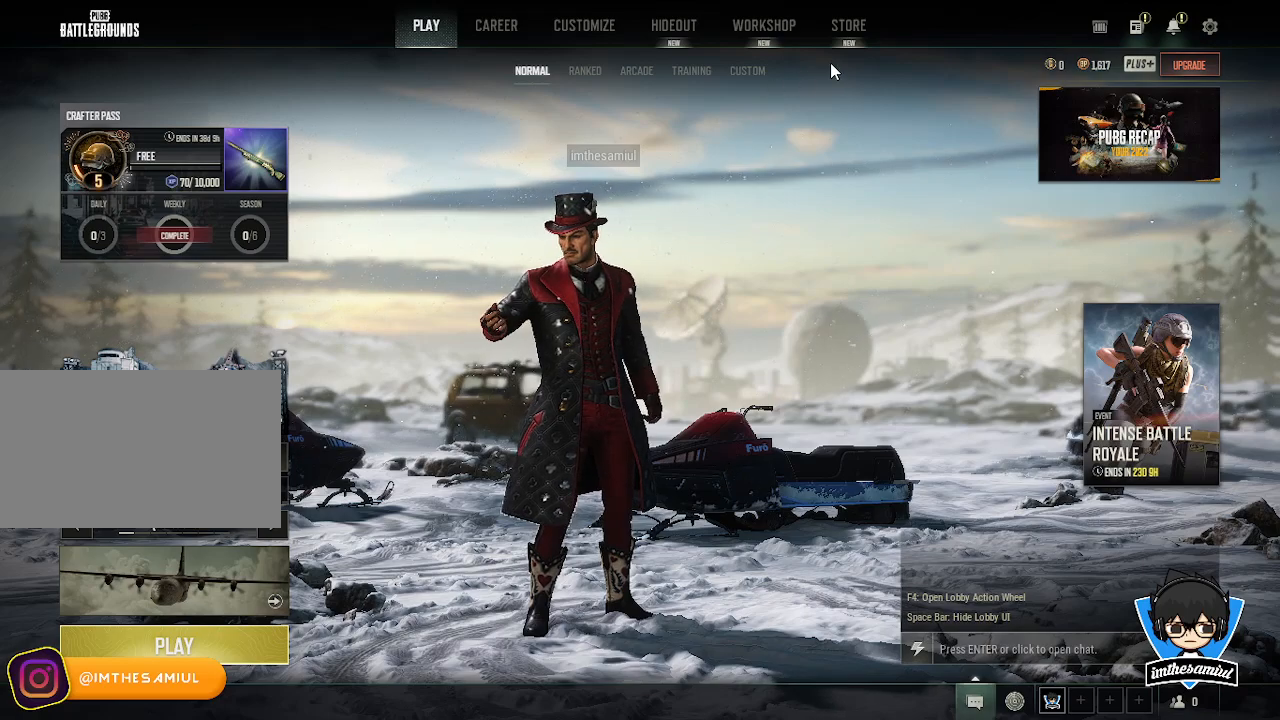
{"keys": [], "mouse": [], "events": []}